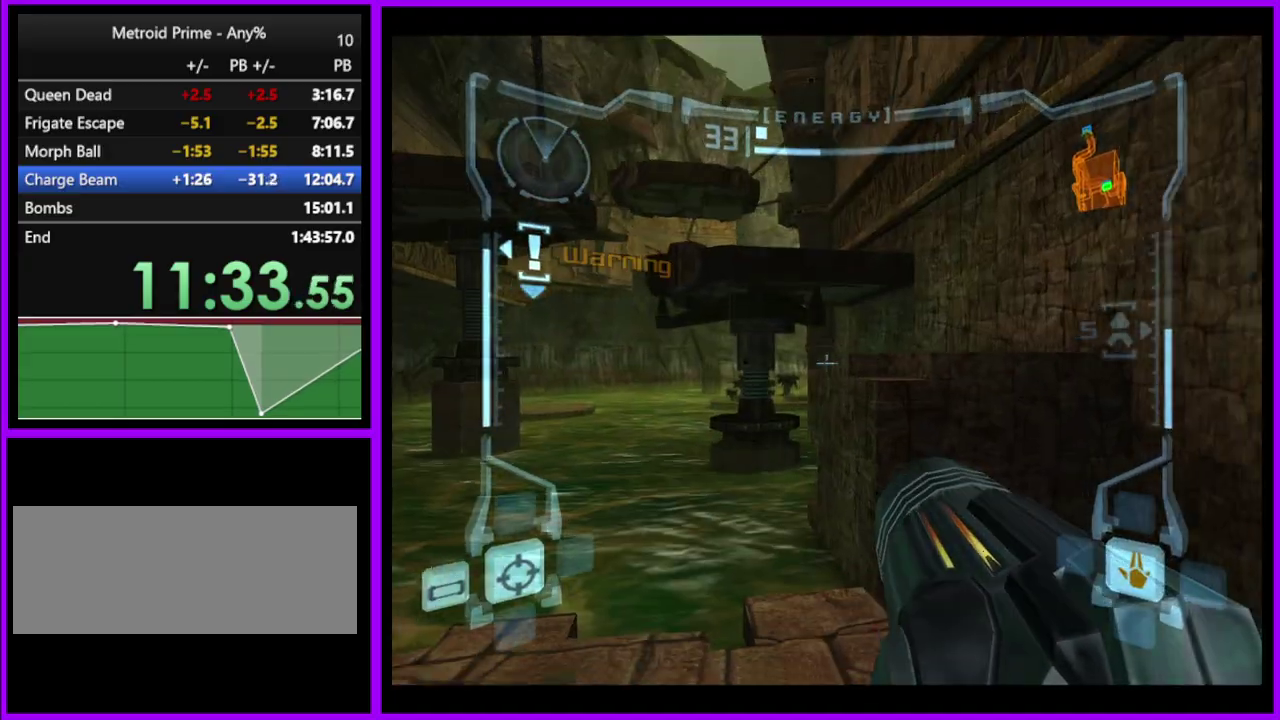
Gameplay with a controller (Nintendo layout); each line is a JSON object with the inputs held at the frame after it. "events" lists button and stick changes between this image and that frame as [ms after this image, input, new state], when the widget could be followed in between. Not read: L2 L3 R2 R3.
{"buttons": [], "left_stick": "up", "right_stick": "center", "events": [[117, "B", "down"], [233, "B", "up"], [333, "L1", "up"]]}
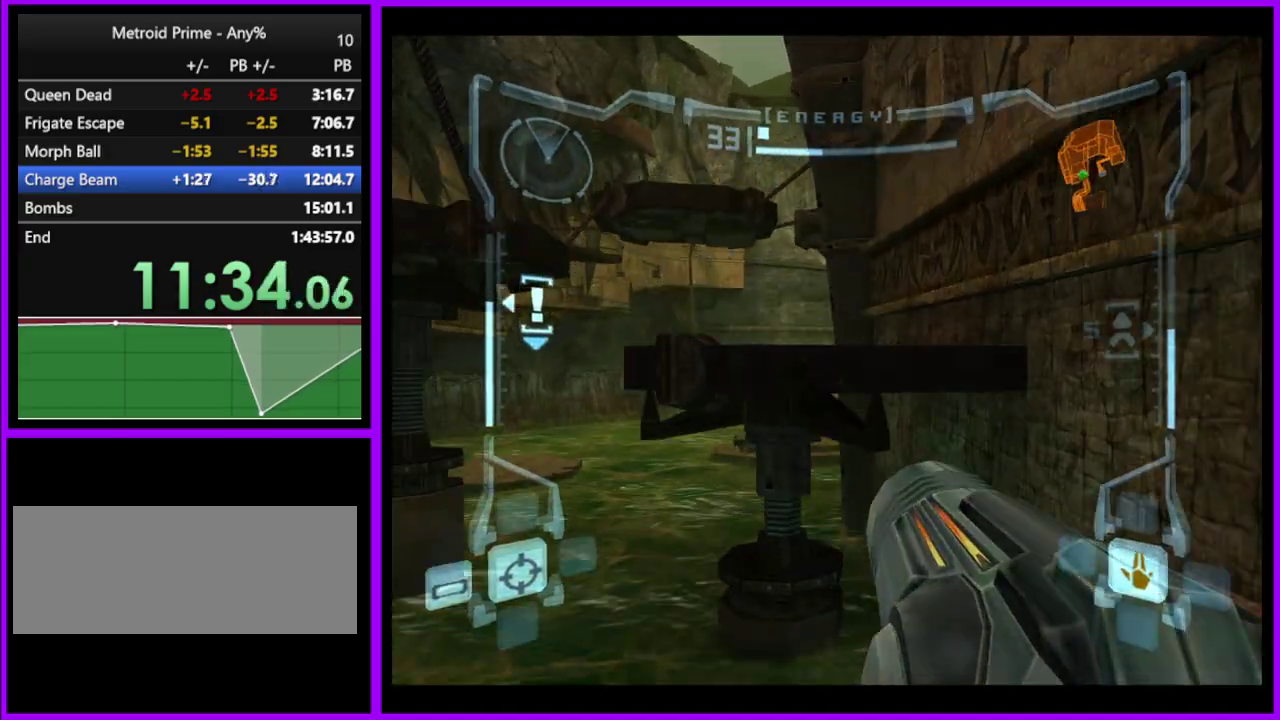
{"buttons": [], "left_stick": "up", "right_stick": "center", "events": [[317, "B", "down"], [400, "B", "up"]]}
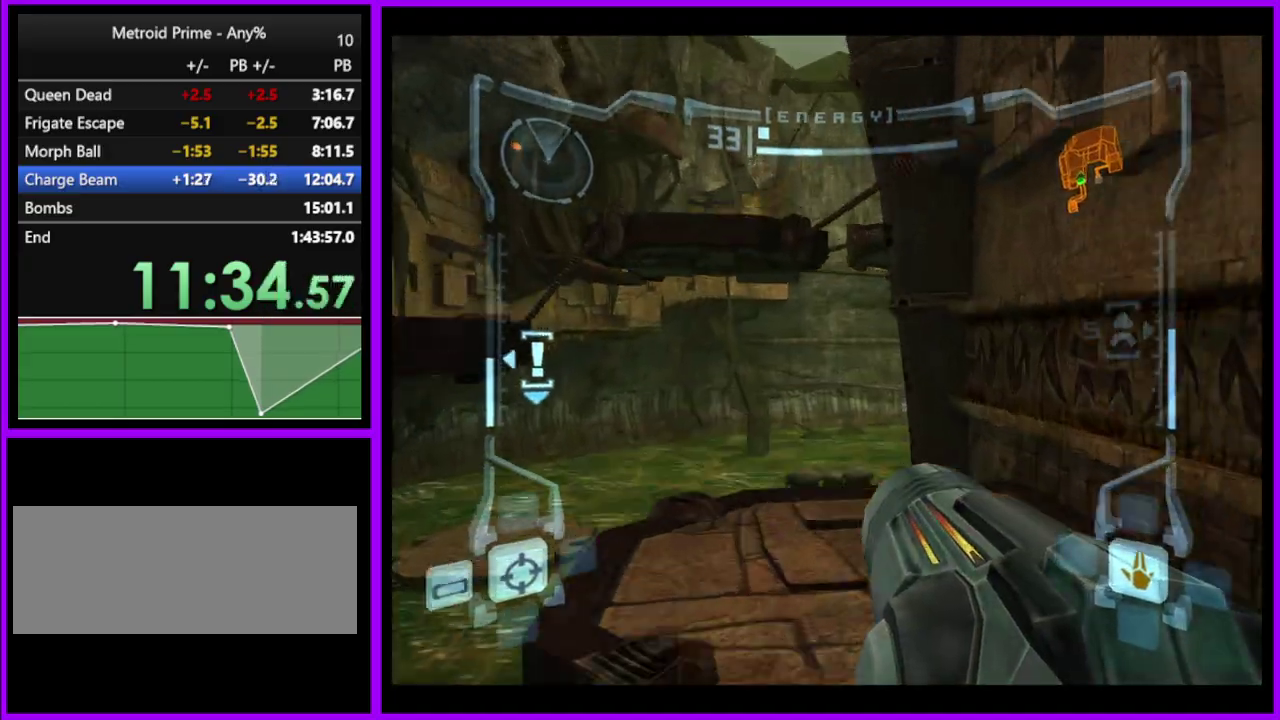
{"buttons": ["L1"], "left_stick": "center", "right_stick": "center", "events": [[50, "R1", "down"], [183, "L1", "down"], [183, "R1", "up"], [433, "left_stick", "center"]]}
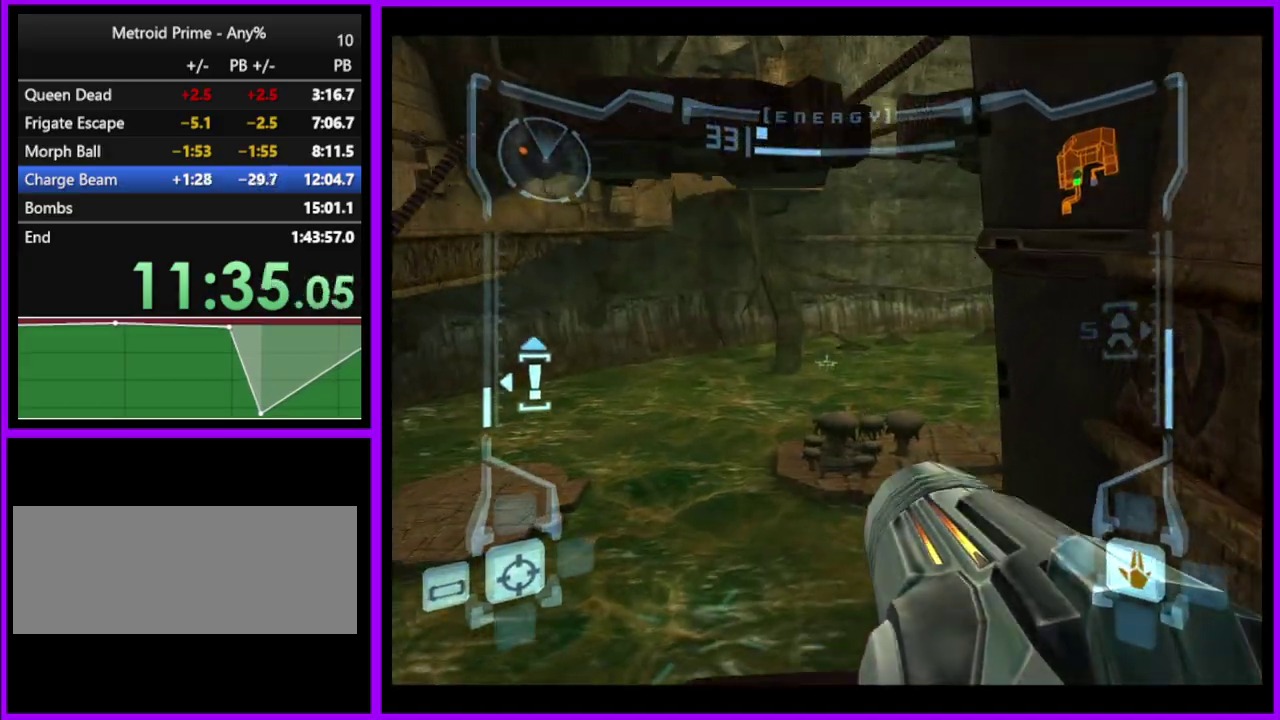
{"buttons": ["R1"], "left_stick": "center", "right_stick": "up", "events": [[100, "left_stick", "down-right"], [183, "left_stick", "down"], [200, "right_stick", "up"], [250, "left_stick", "center"], [300, "L1", "up"], [317, "R1", "down"], [367, "left_stick", "up"], [483, "left_stick", "center"]]}
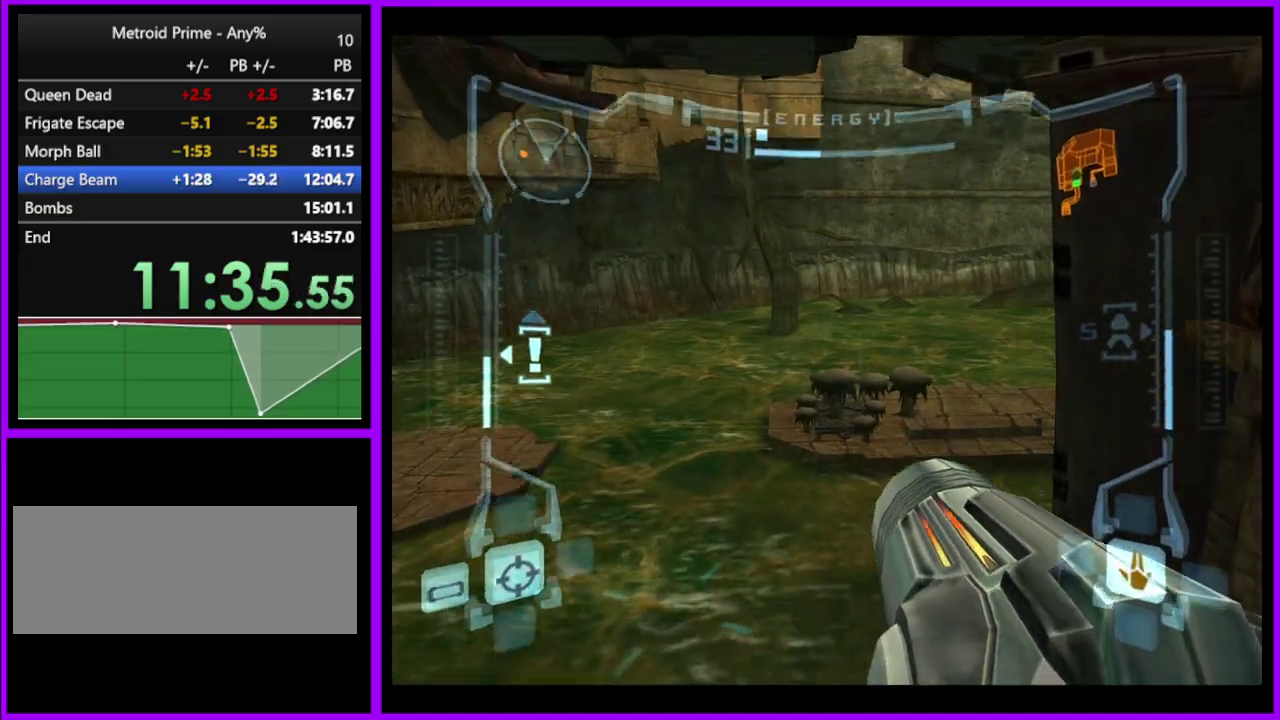
{"buttons": ["R1"], "left_stick": "center", "right_stick": "up", "events": [[33, "R1", "up"], [50, "Y", "down"], [117, "left_stick", "up"], [150, "Y", "up"], [183, "left_stick", "center"], [333, "R1", "down"]]}
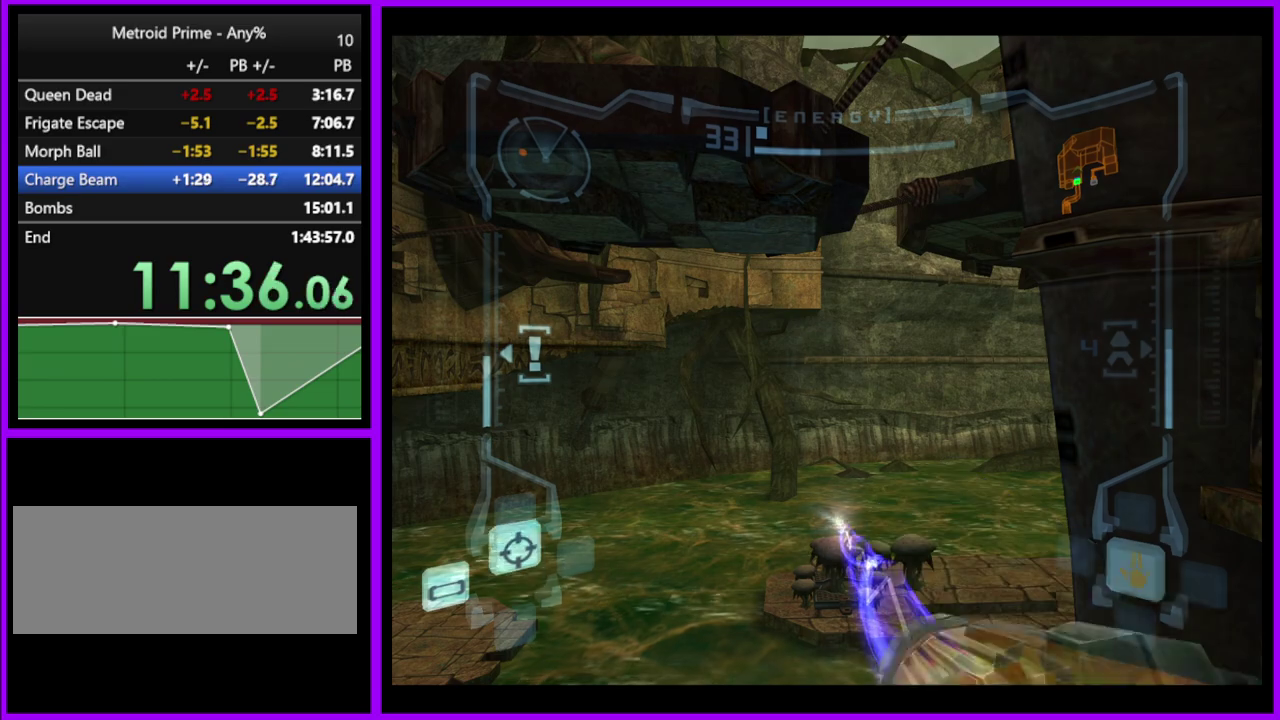
{"buttons": ["R1"], "left_stick": "up", "right_stick": "up", "events": [[167, "left_stick", "up-left"], [233, "left_stick", "up"], [400, "left_stick", "down"], [467, "left_stick", "up"]]}
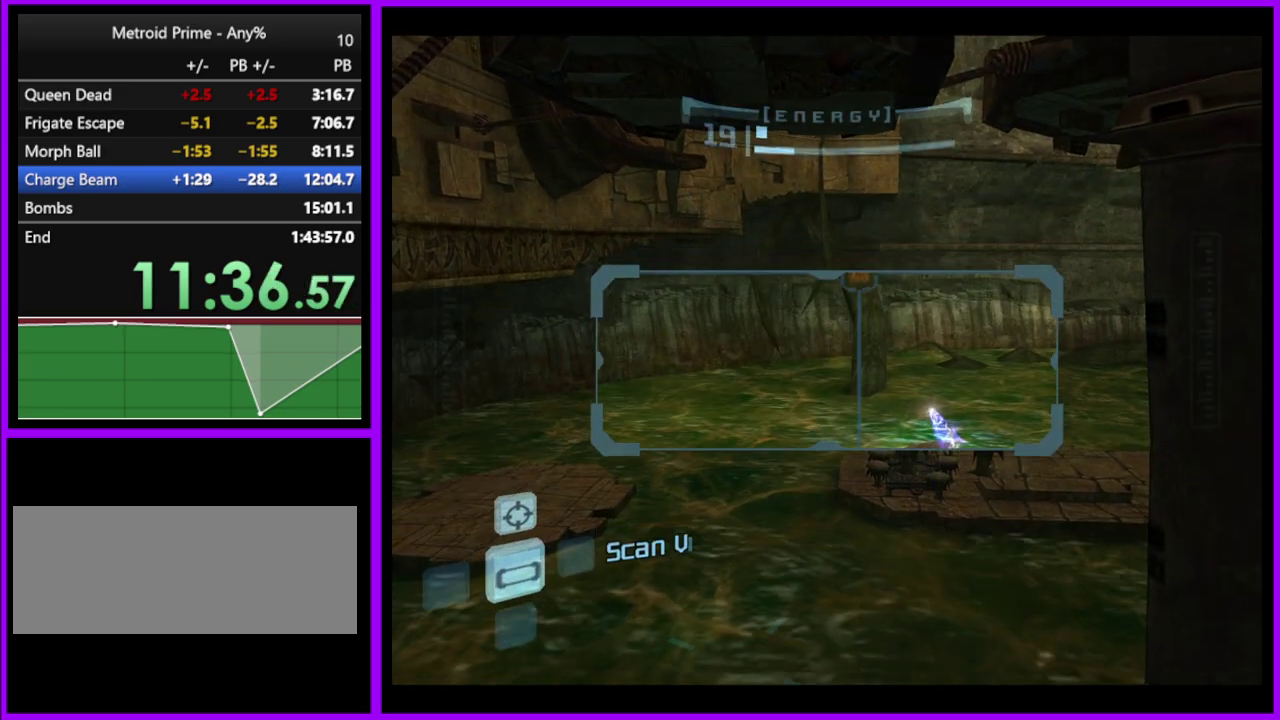
{"buttons": ["R1"], "left_stick": "up", "right_stick": "up", "events": [[33, "right_stick", "center"], [100, "A", "down"], [183, "A", "up"], [467, "right_stick", "up"]]}
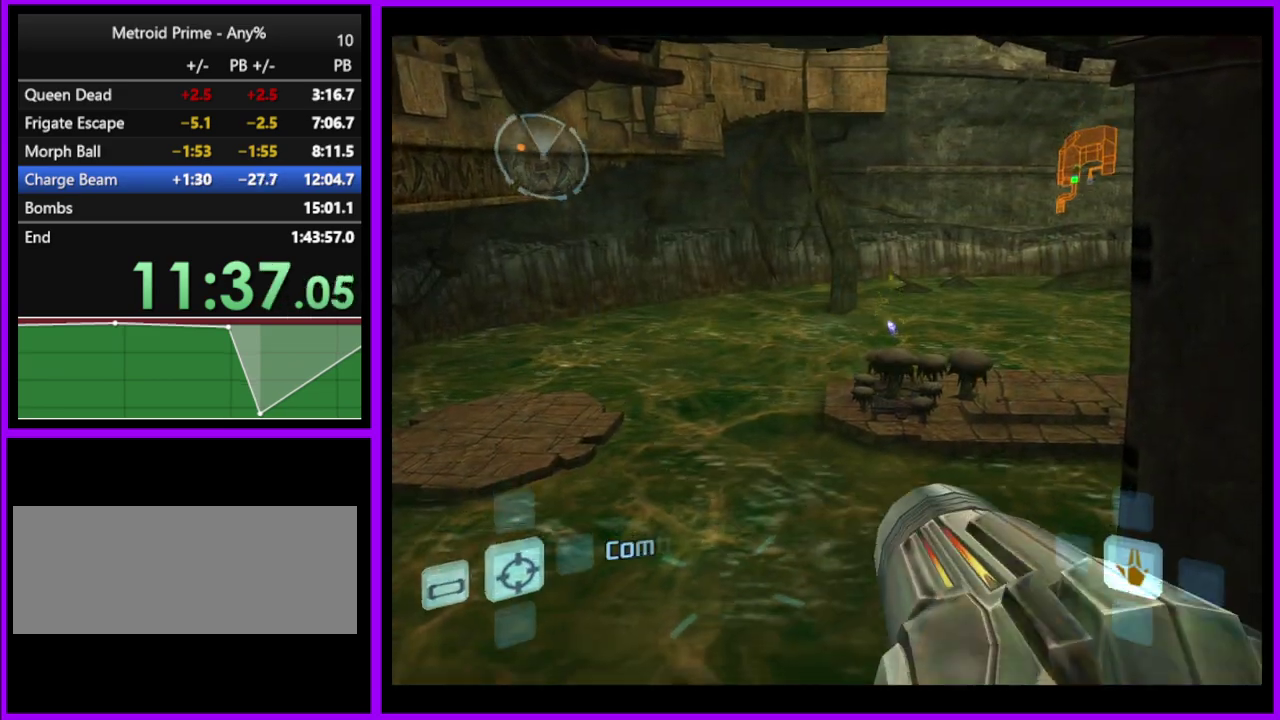
{"buttons": ["R1"], "left_stick": "center", "right_stick": "up", "events": [[233, "Y", "down"], [333, "Y", "up"], [417, "left_stick", "center"]]}
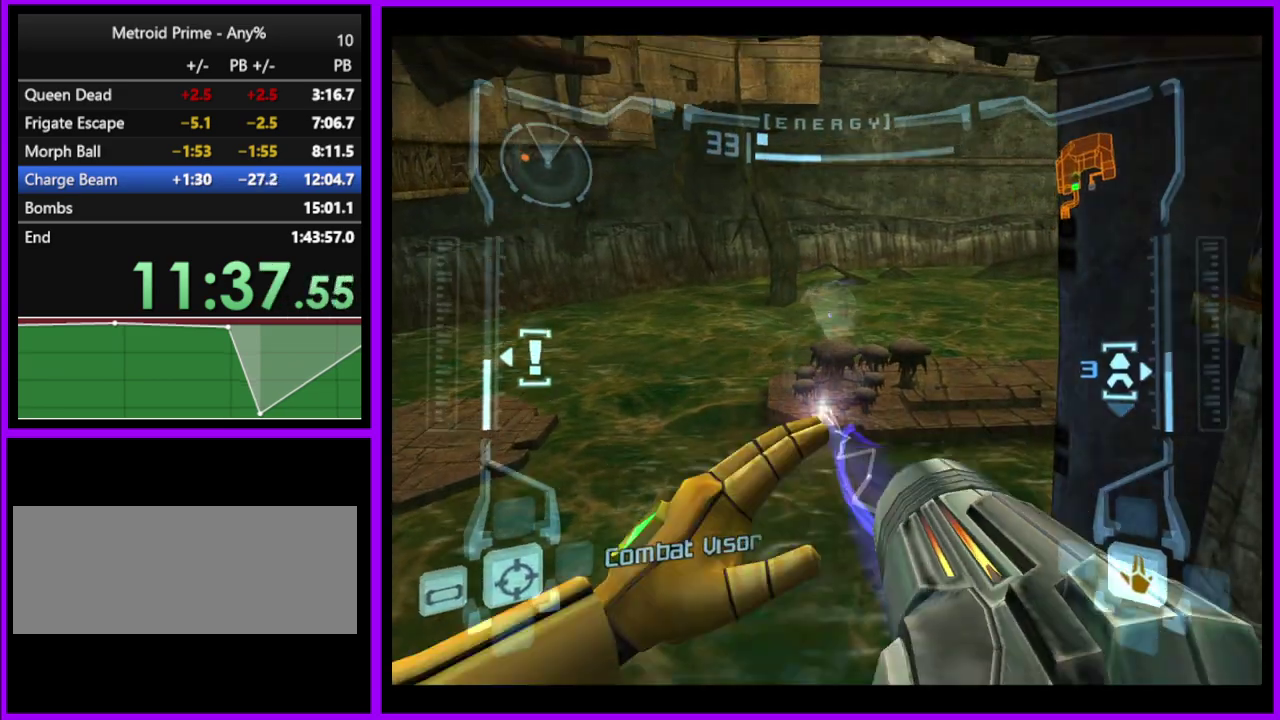
{"buttons": ["R1"], "left_stick": "center", "right_stick": "up", "events": []}
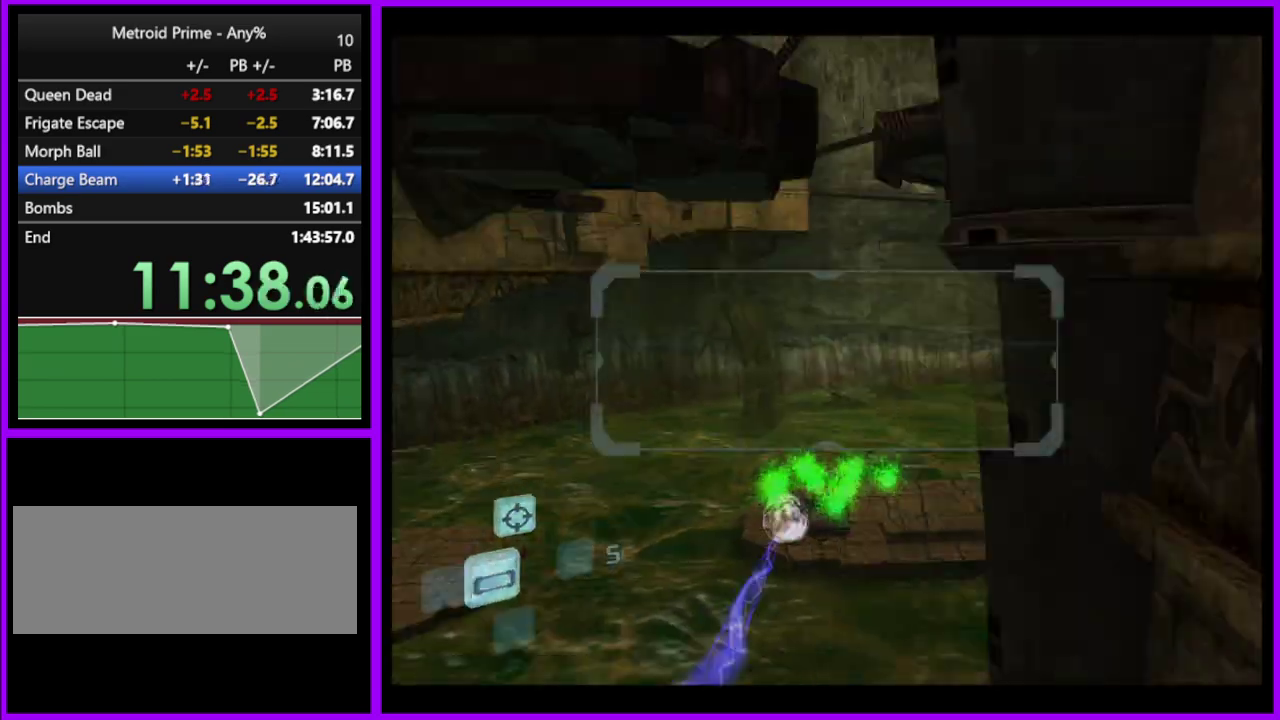
{"buttons": ["L1"], "left_stick": "center", "right_stick": "center", "events": [[150, "left_stick", "down"], [250, "left_stick", "up"], [317, "L1", "down"], [333, "left_stick", "center"], [450, "R1", "up"], [500, "right_stick", "center"]]}
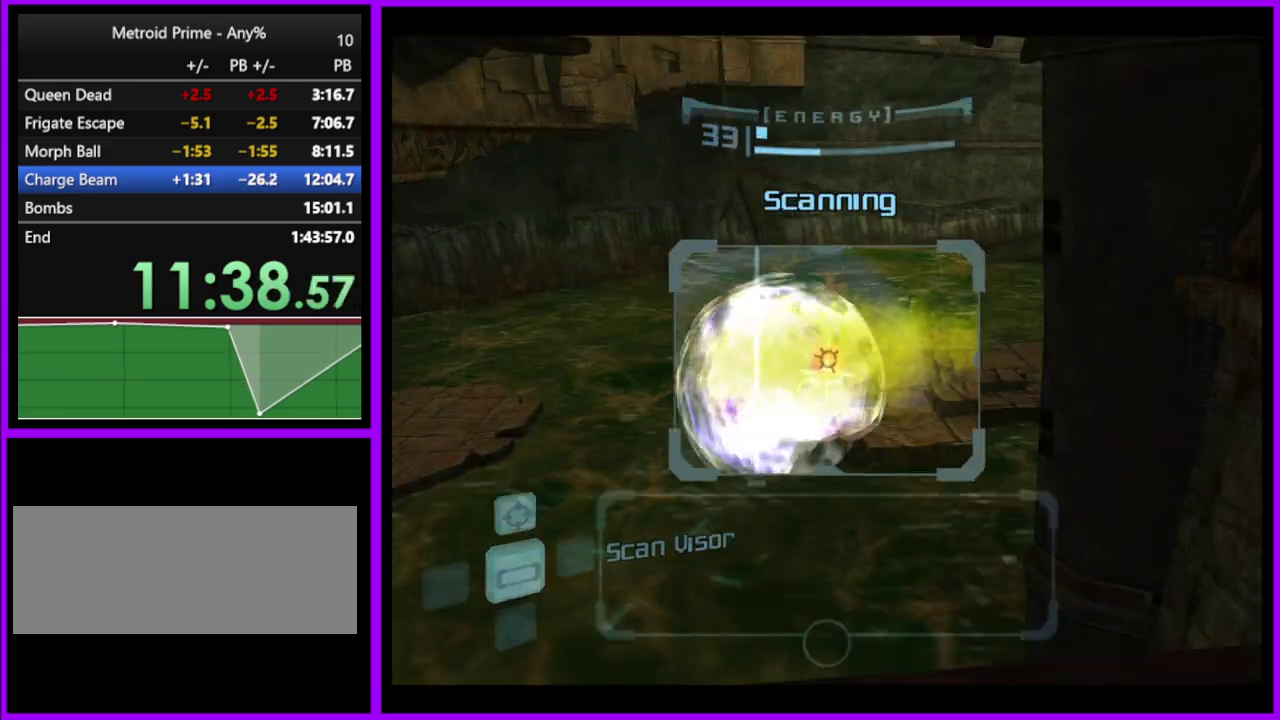
{"buttons": ["L1"], "left_stick": "center", "right_stick": "center", "events": []}
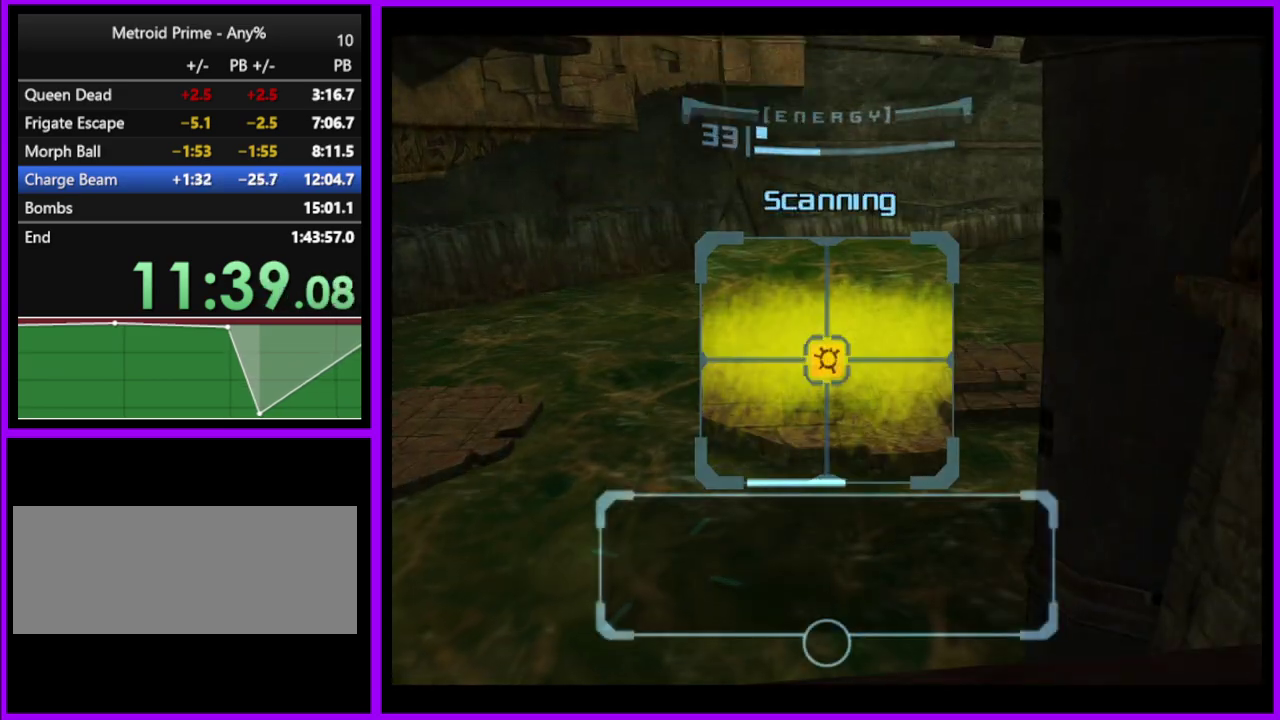
{"buttons": ["L1"], "left_stick": "center", "right_stick": "center", "events": []}
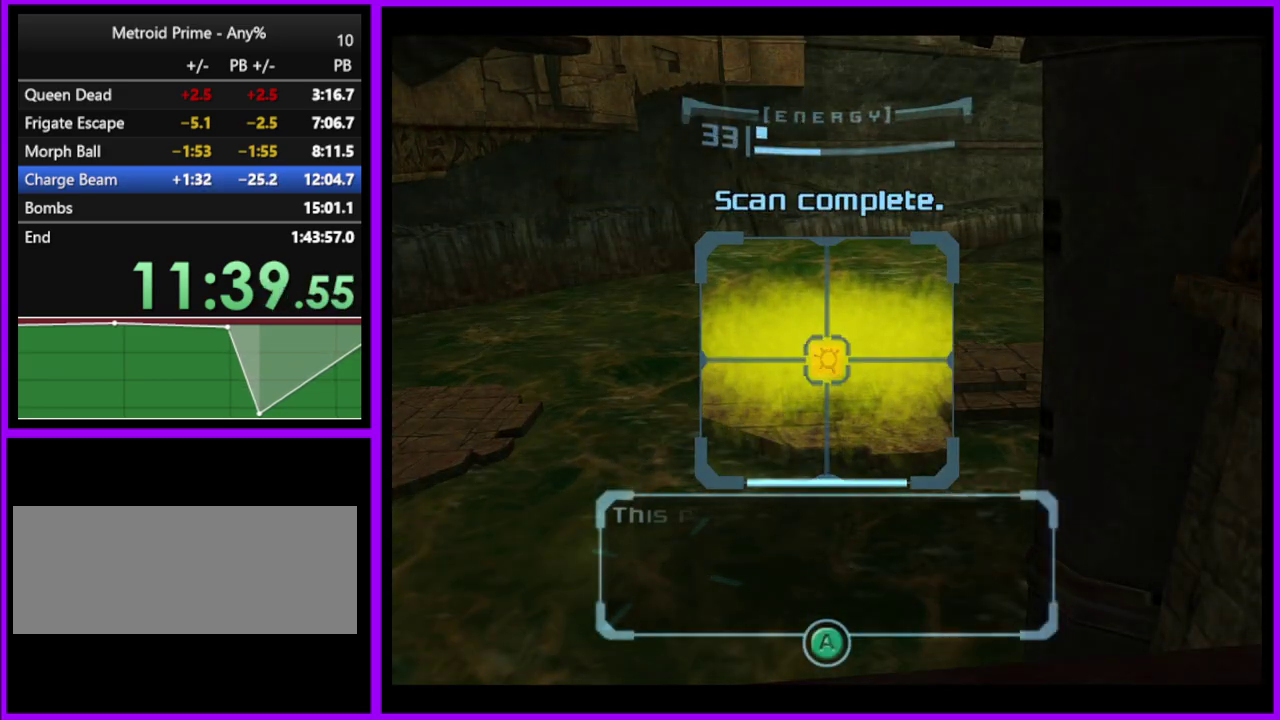
{"buttons": ["R1"], "left_stick": "left", "right_stick": "center", "events": [[50, "L1", "up"], [50, "R1", "down"], [100, "left_stick", "left"]]}
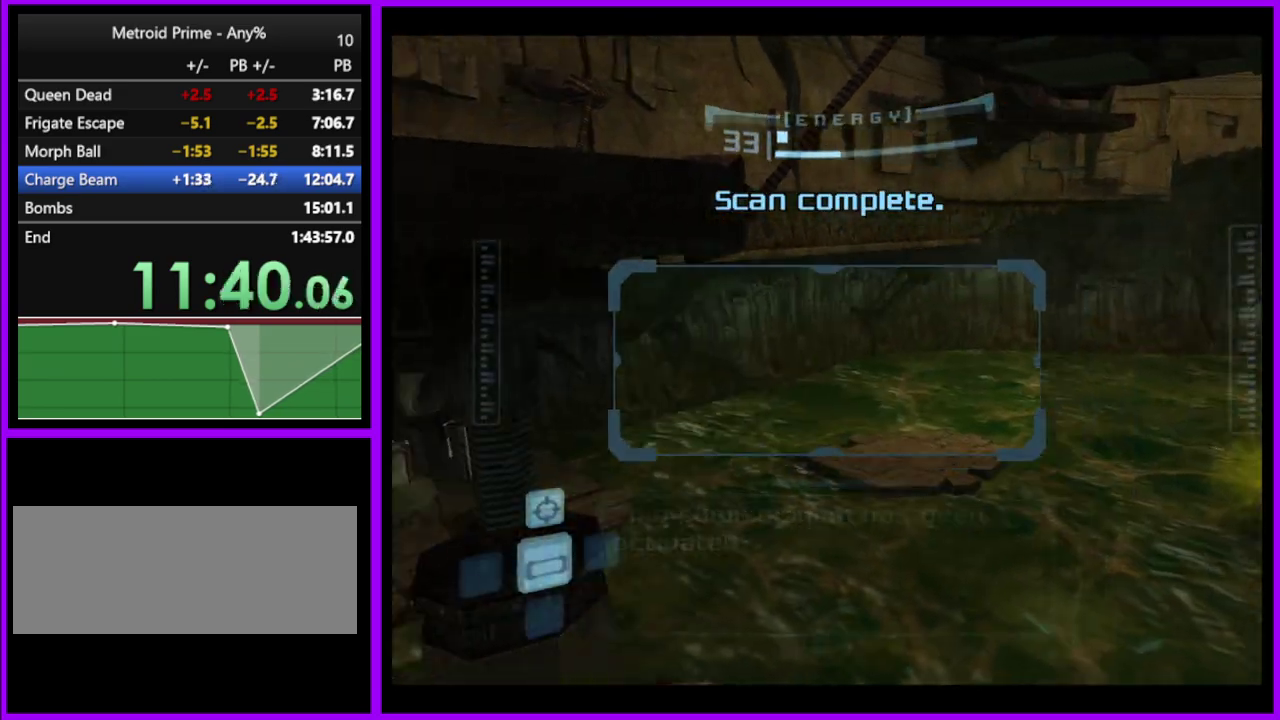
{"buttons": ["R1"], "left_stick": "left", "right_stick": "center", "events": []}
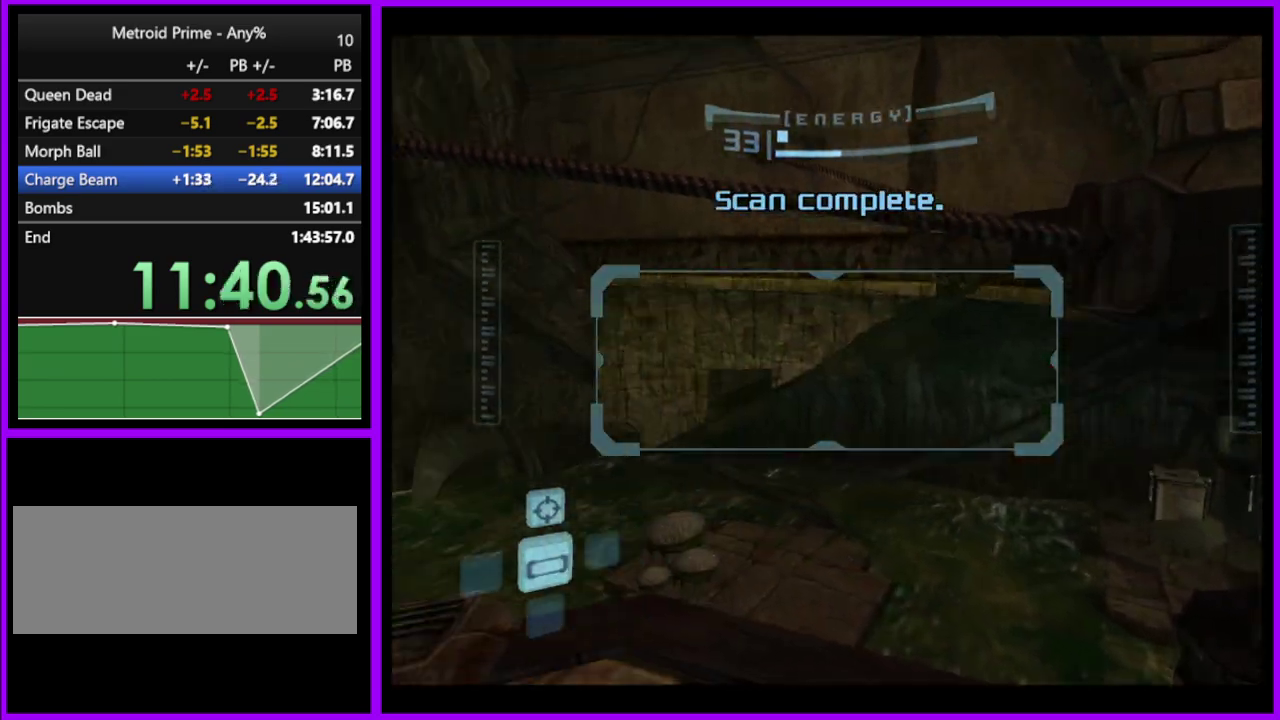
{"buttons": ["L1"], "left_stick": "center", "right_stick": "center", "events": [[300, "R1", "up"], [350, "L1", "down"], [383, "left_stick", "center"]]}